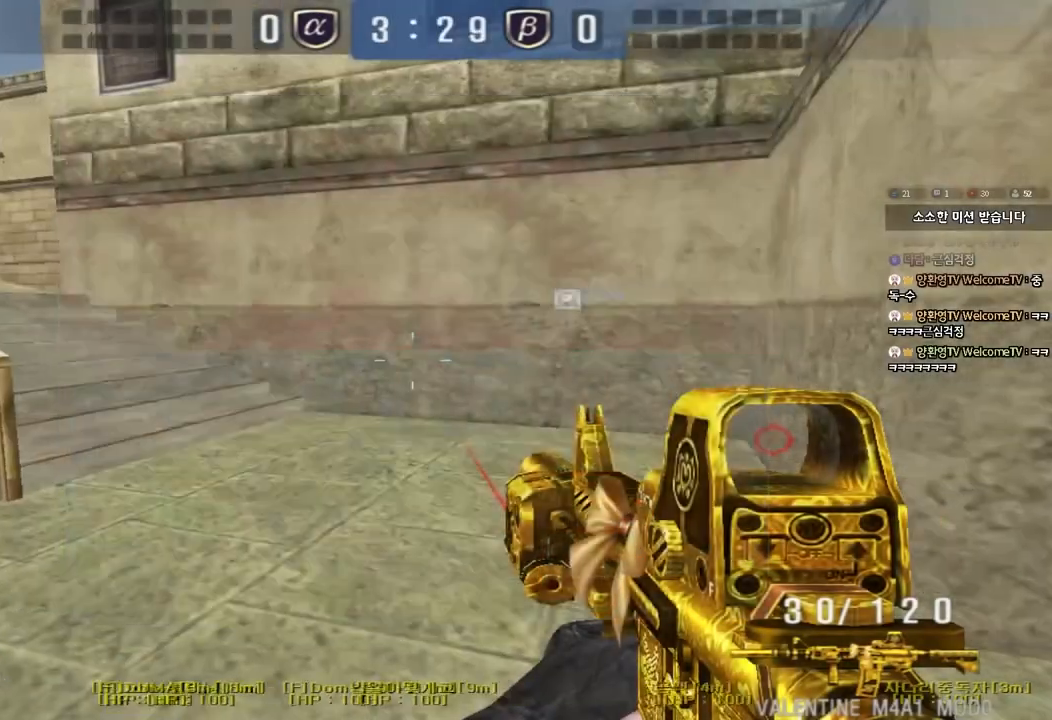
Gameplay with keyboard; each line is a JSON object with the keys held at the frame after it. "events" lists presses ("down") and releases ("up") of "a", "ctrl", "d", "e", "f", "q", "r", "s", "shift", "space", "tab" and "w" between this image and that frame as [ms after this image, input, new state], when the widget could be followed in between. No other keys are recorded. Mouse input is not recorded.
{"keys": ["a", "w"], "events": []}
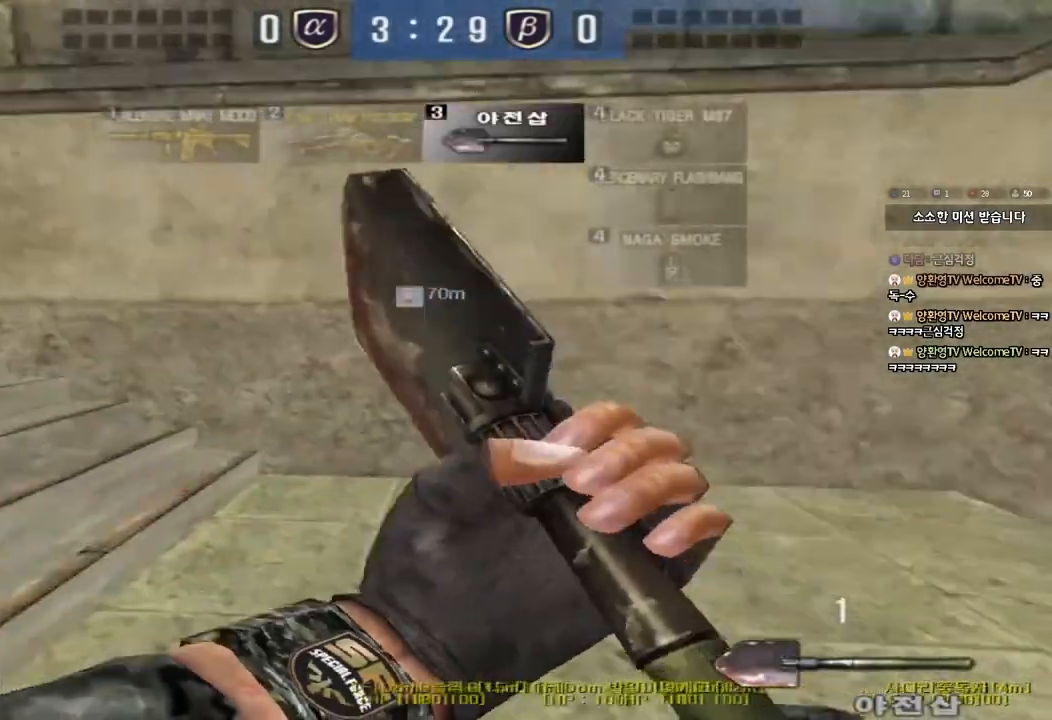
{"keys": ["a", "w"], "events": []}
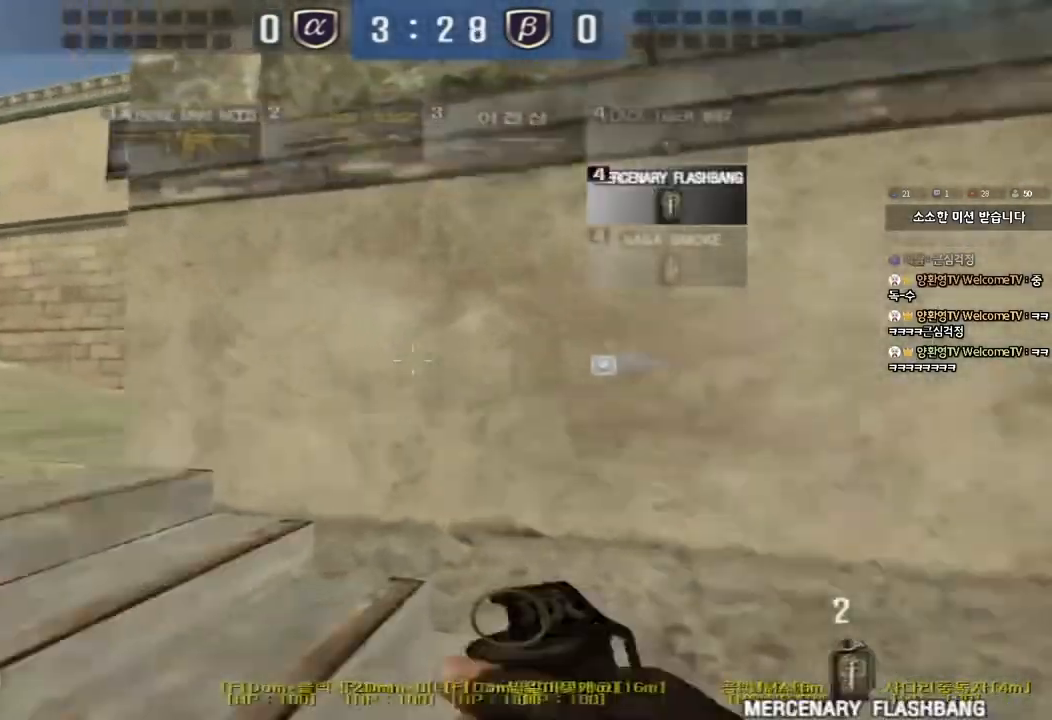
{"keys": ["d", "tab", "w"], "events": [[150, "a", "up"], [200, "d", "down"], [283, "tab", "down"]]}
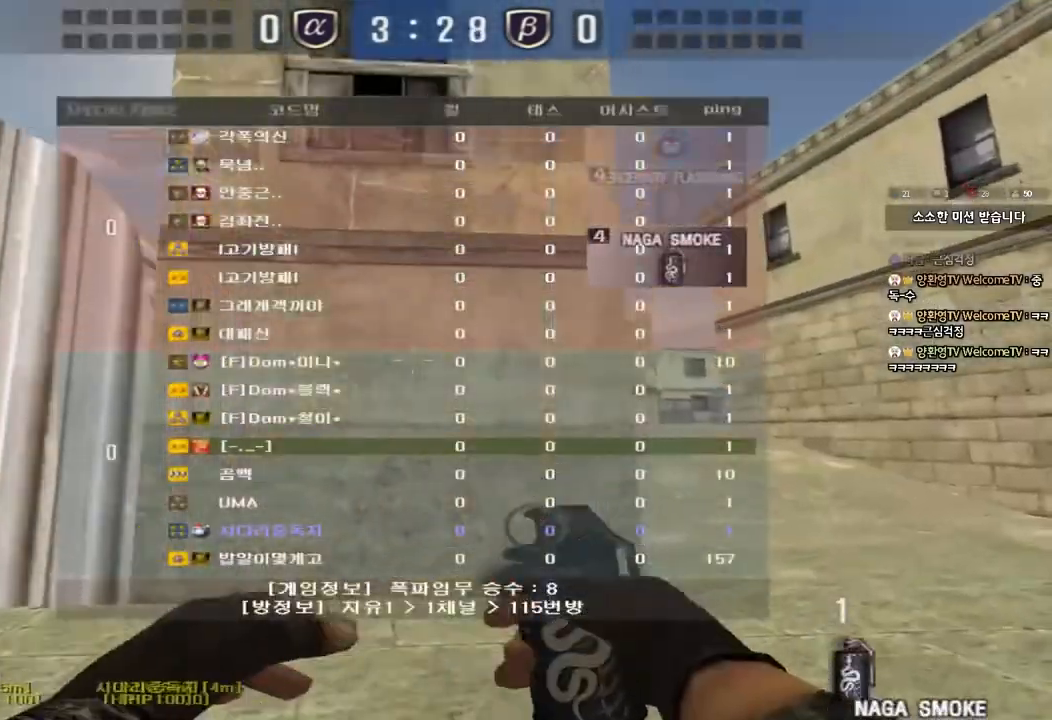
{"keys": ["d", "w"], "events": [[417, "tab", "up"]]}
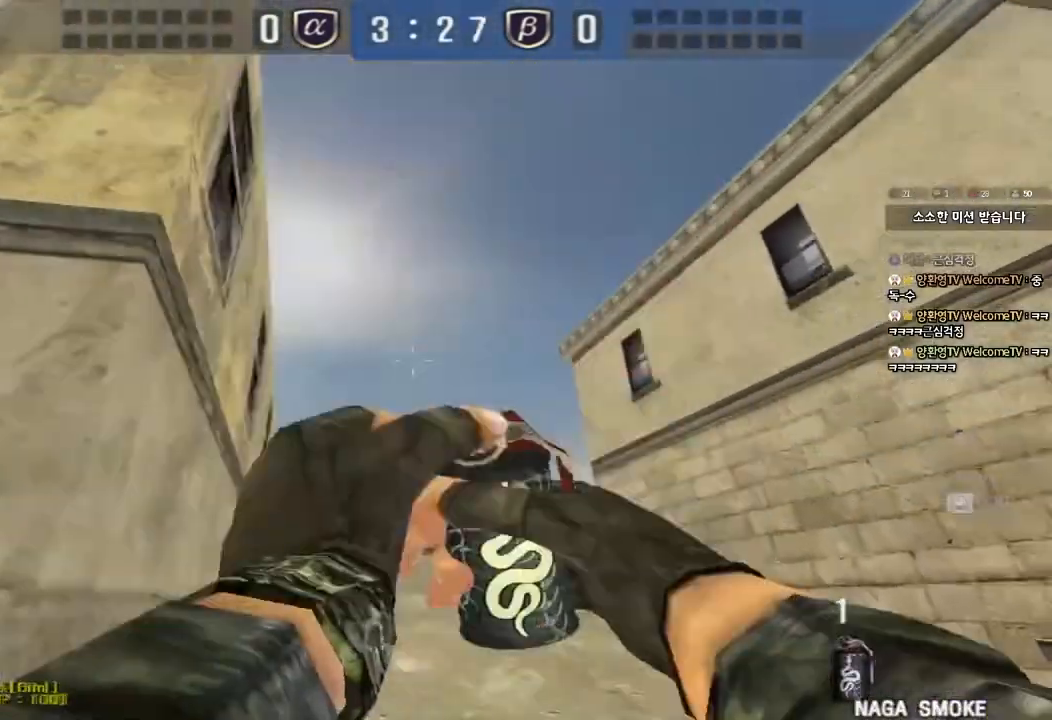
{"keys": ["a", "w"], "events": [[450, "d", "up"], [467, "a", "down"]]}
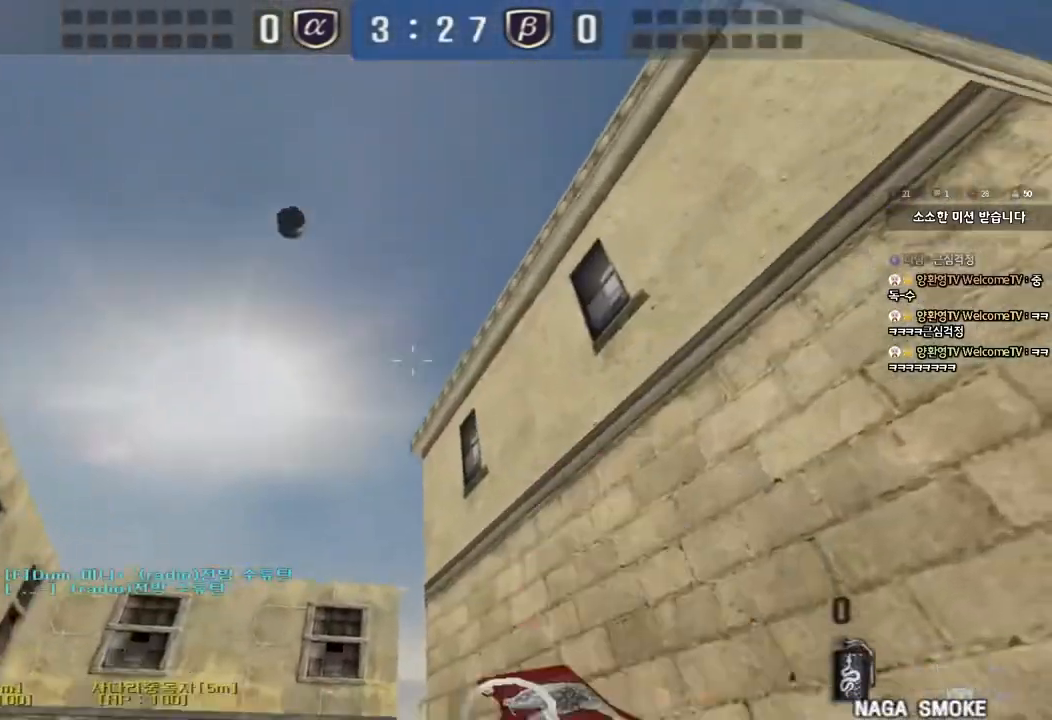
{"keys": ["d", "tab", "w"], "events": [[217, "a", "up"], [317, "d", "down"], [367, "tab", "down"]]}
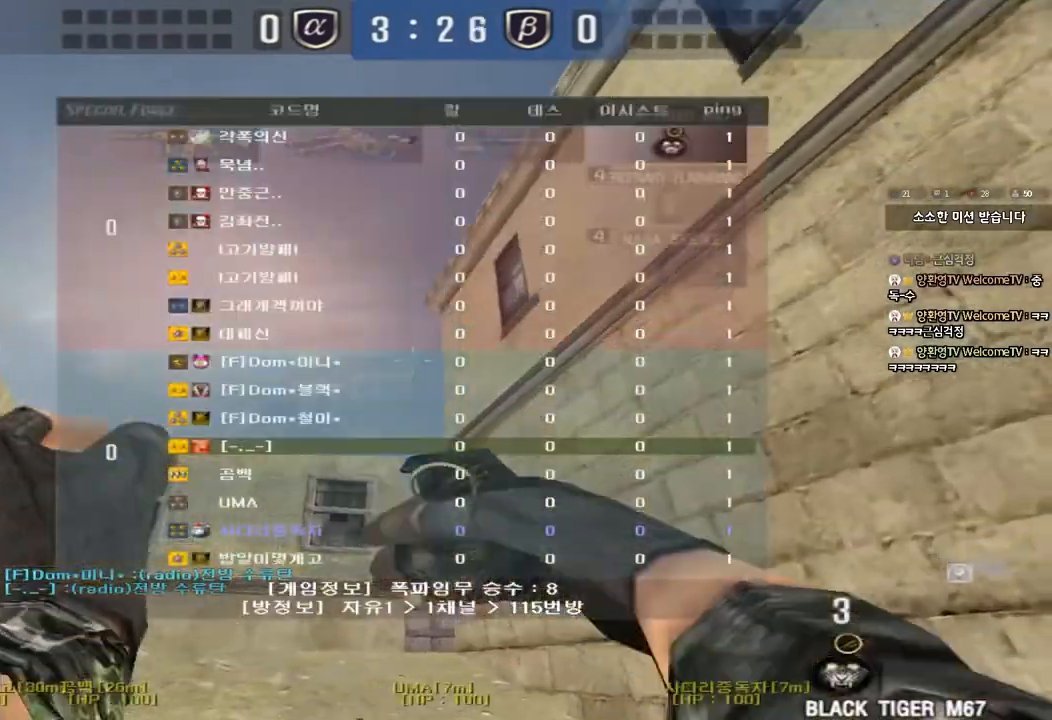
{"keys": ["d", "w"], "events": [[67, "tab", "up"], [117, "d", "up"], [183, "a", "down"], [433, "a", "up"], [433, "d", "down"]]}
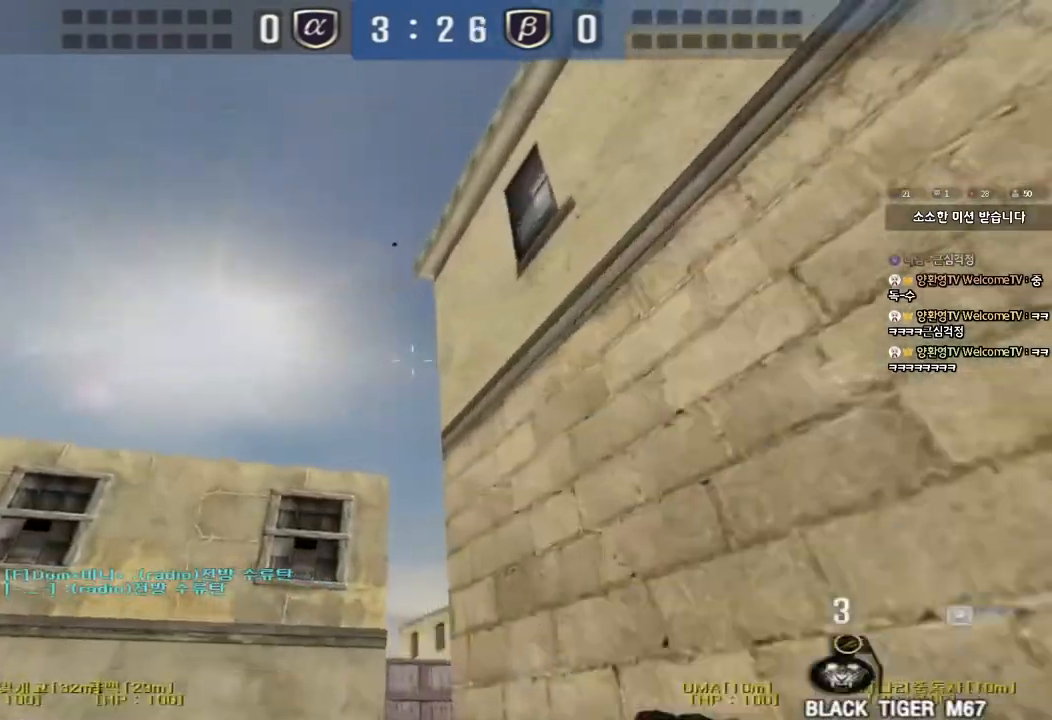
{"keys": ["a", "w"], "events": [[83, "d", "up"], [117, "a", "down"]]}
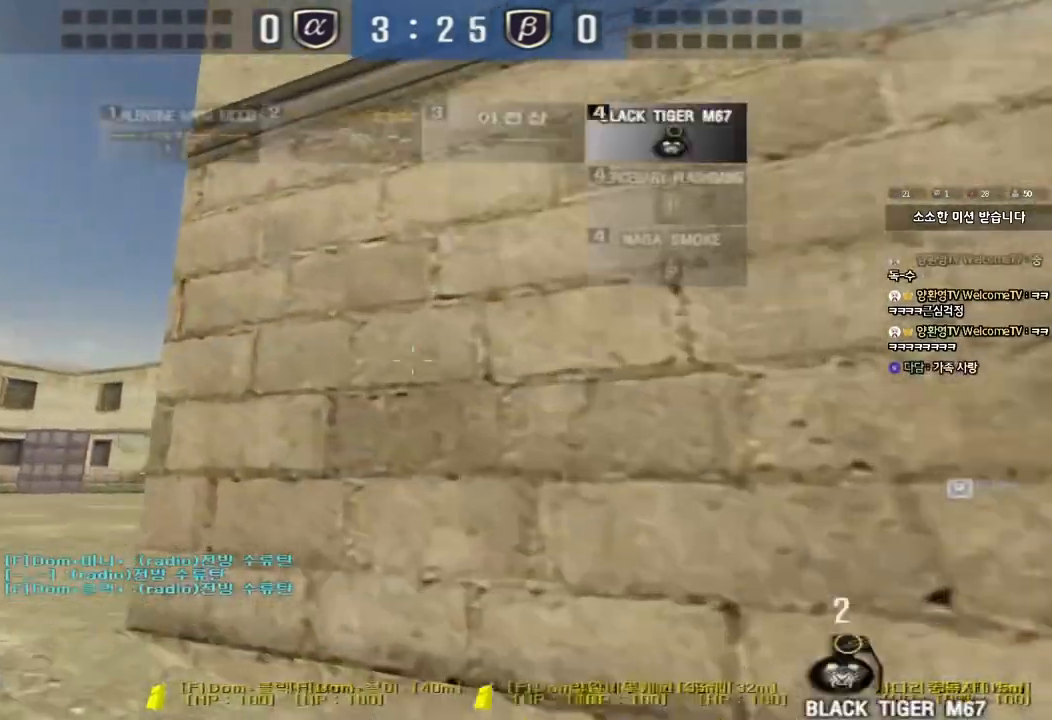
{"keys": ["a", "w"], "events": []}
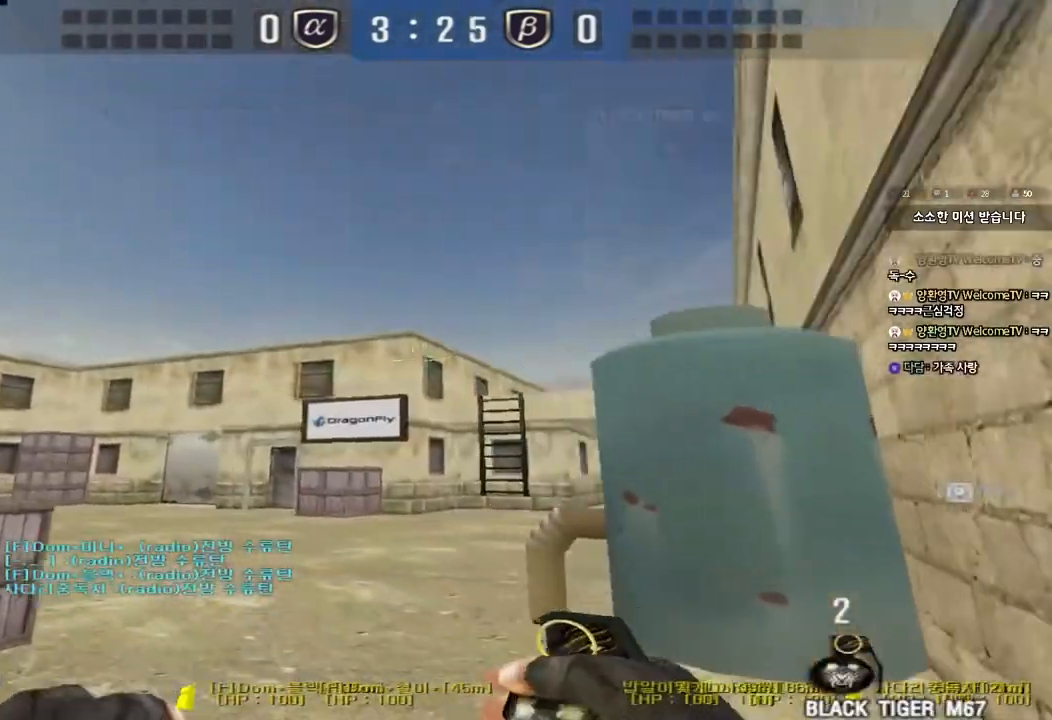
{"keys": ["d", "w"], "events": [[450, "a", "up"], [483, "d", "down"]]}
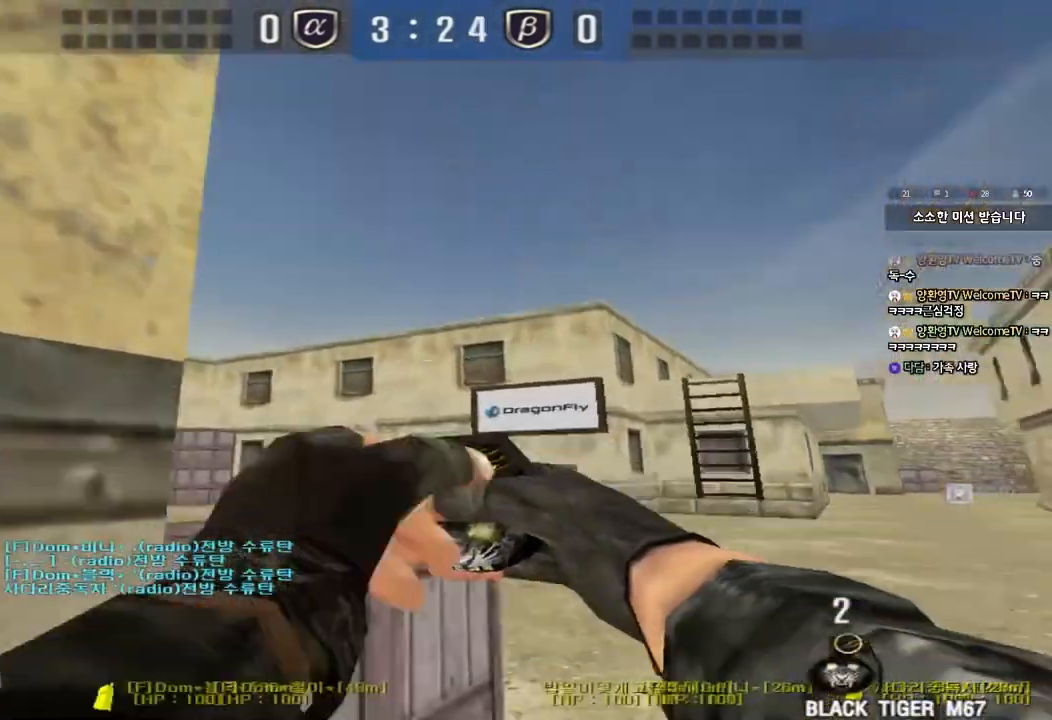
{"keys": ["a", "ctrl", "d", "w"], "events": [[67, "ctrl", "down"], [283, "d", "up"], [300, "w", "up"], [350, "a", "down"], [450, "w", "down"], [483, "d", "down"]]}
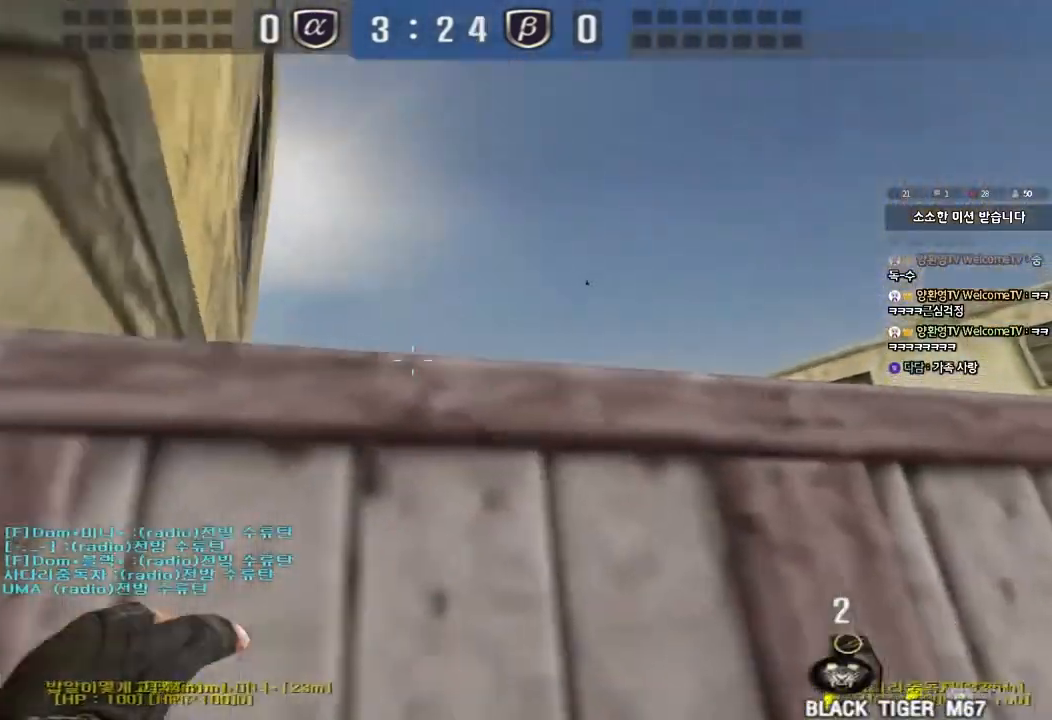
{"keys": ["d", "w"], "events": [[17, "a", "up"], [183, "ctrl", "up"], [333, "a", "down"], [333, "d", "up"], [483, "a", "up"], [500, "d", "down"]]}
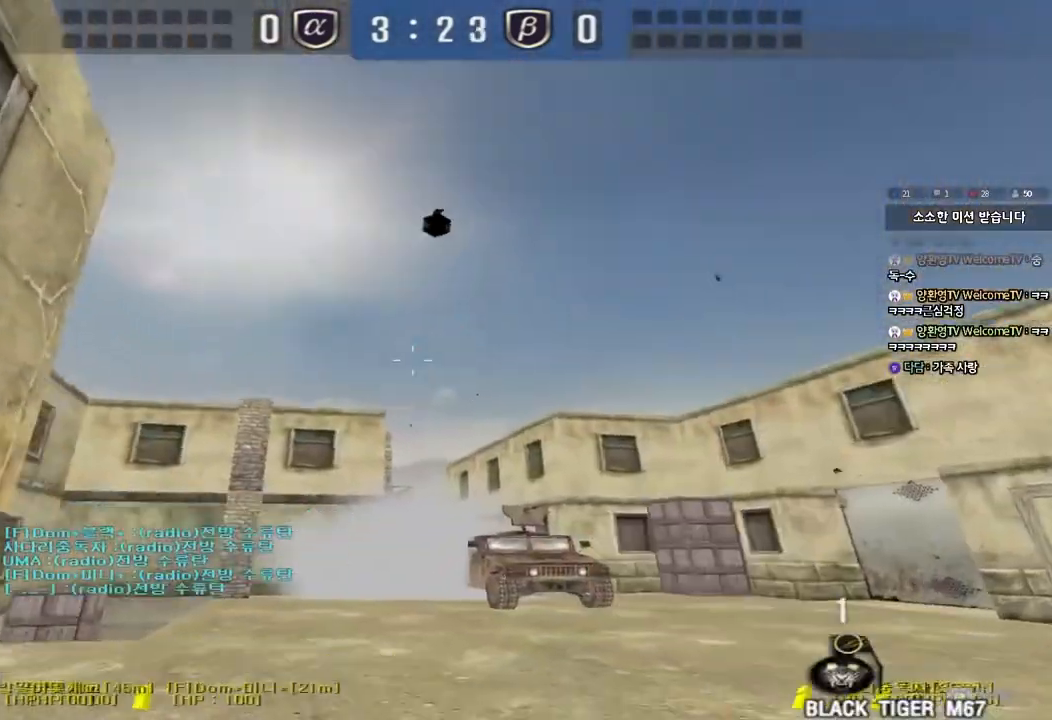
{"keys": ["d", "w"], "events": []}
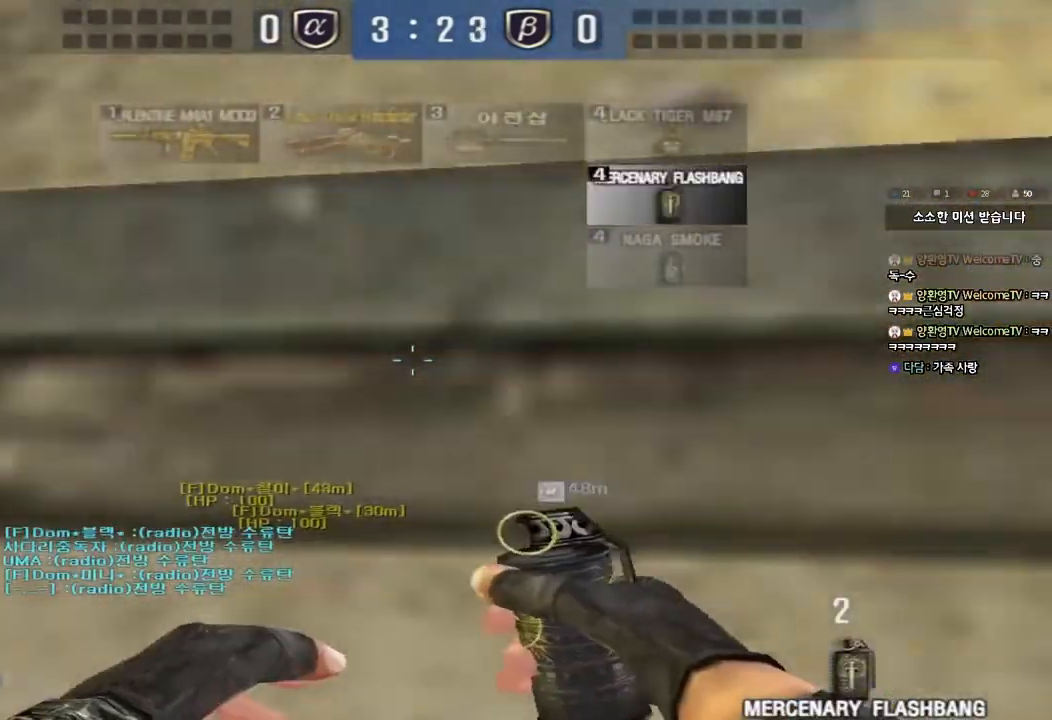
{"keys": ["a", "w"], "events": [[283, "d", "up"], [300, "a", "down"]]}
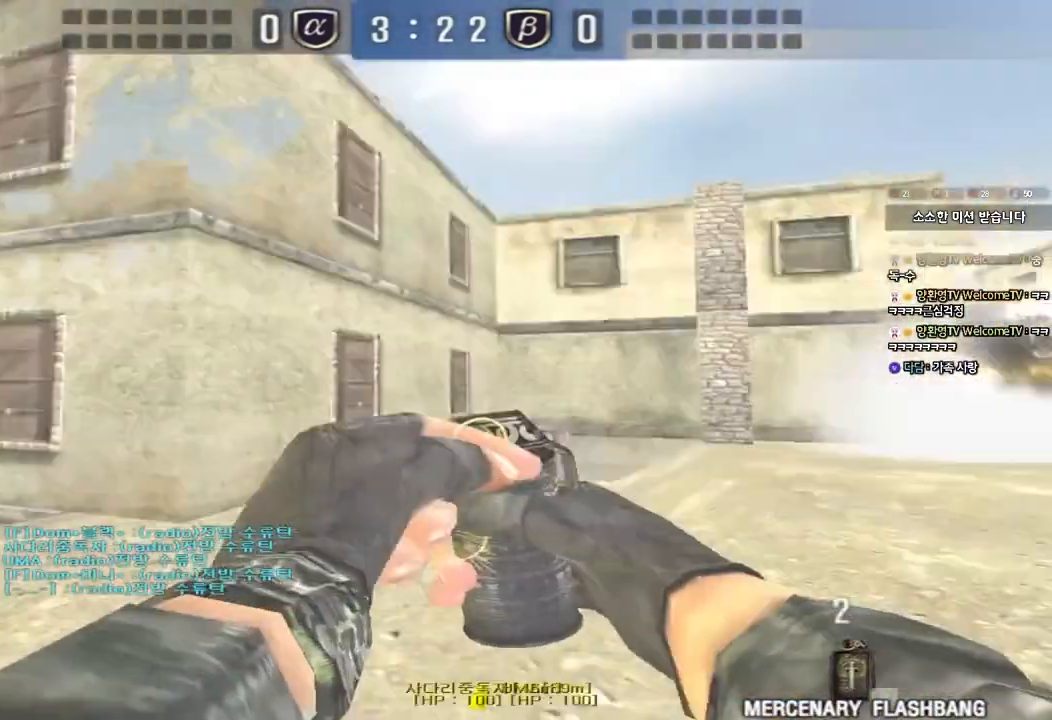
{"keys": [], "events": [[250, "ctrl", "down"], [250, "w", "up"], [283, "a", "up"], [283, "space", "down"], [433, "space", "up"], [450, "ctrl", "up"]]}
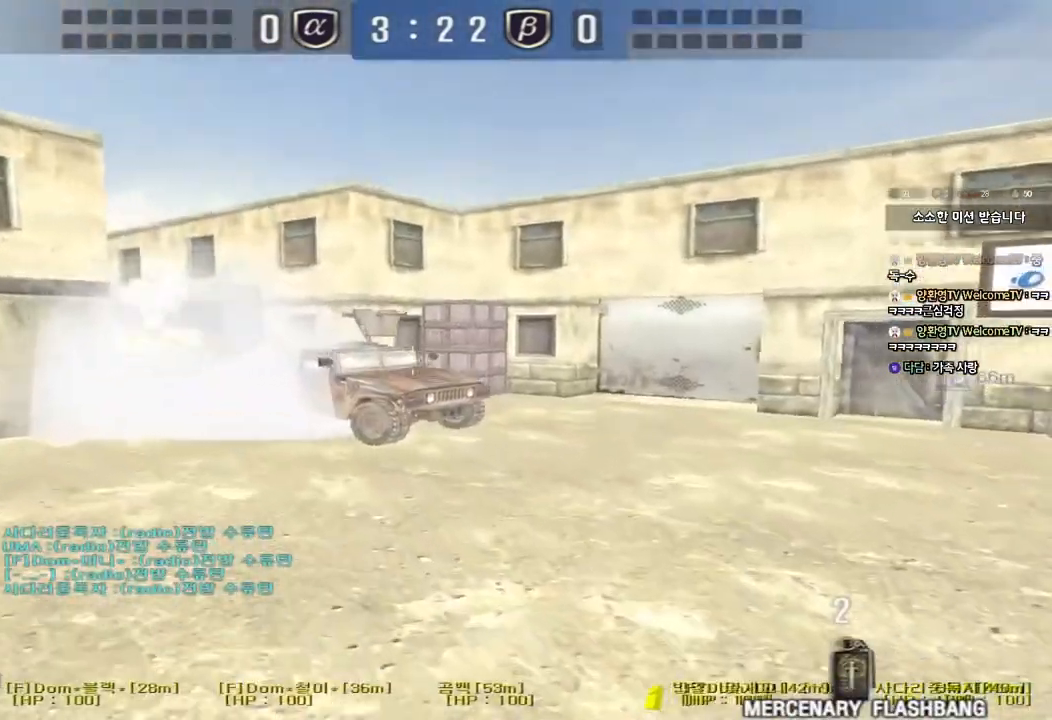
{"keys": ["a", "w"], "events": [[400, "a", "down"], [400, "w", "down"]]}
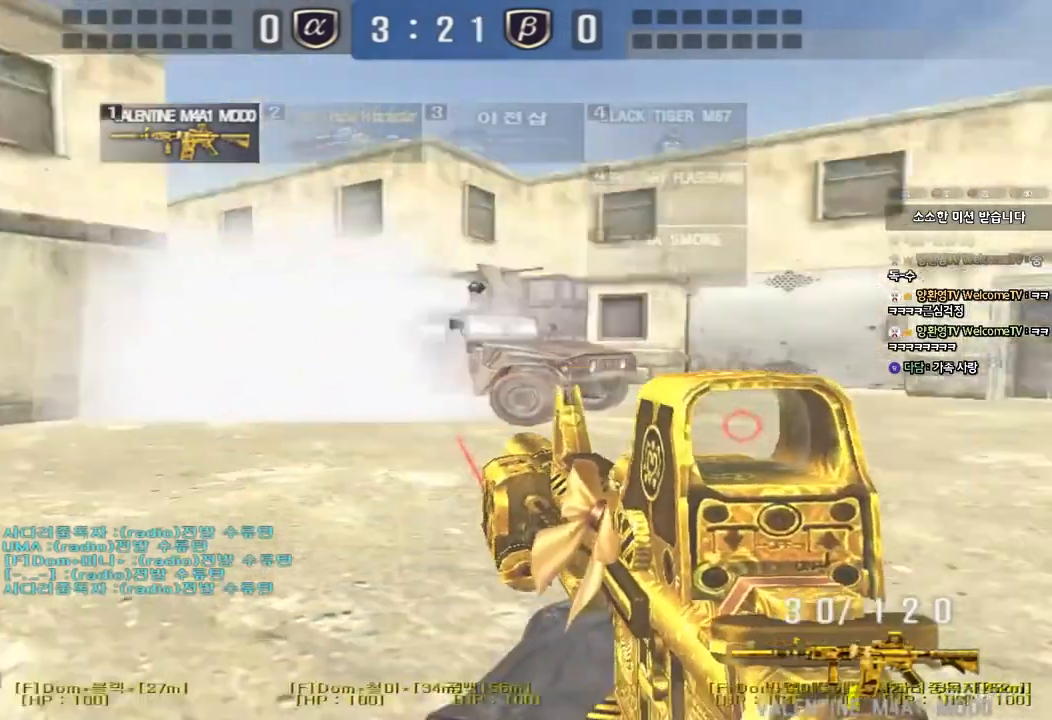
{"keys": ["d", "w"], "events": [[217, "a", "up"], [300, "d", "down"]]}
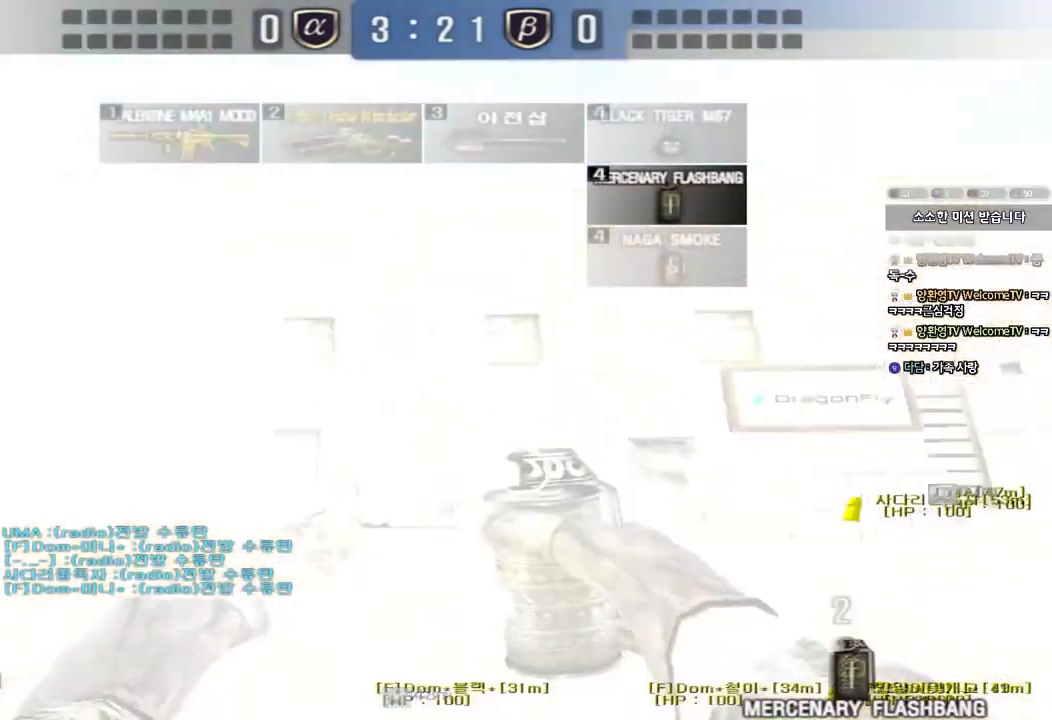
{"keys": ["d", "space", "w"], "events": [[267, "space", "down"]]}
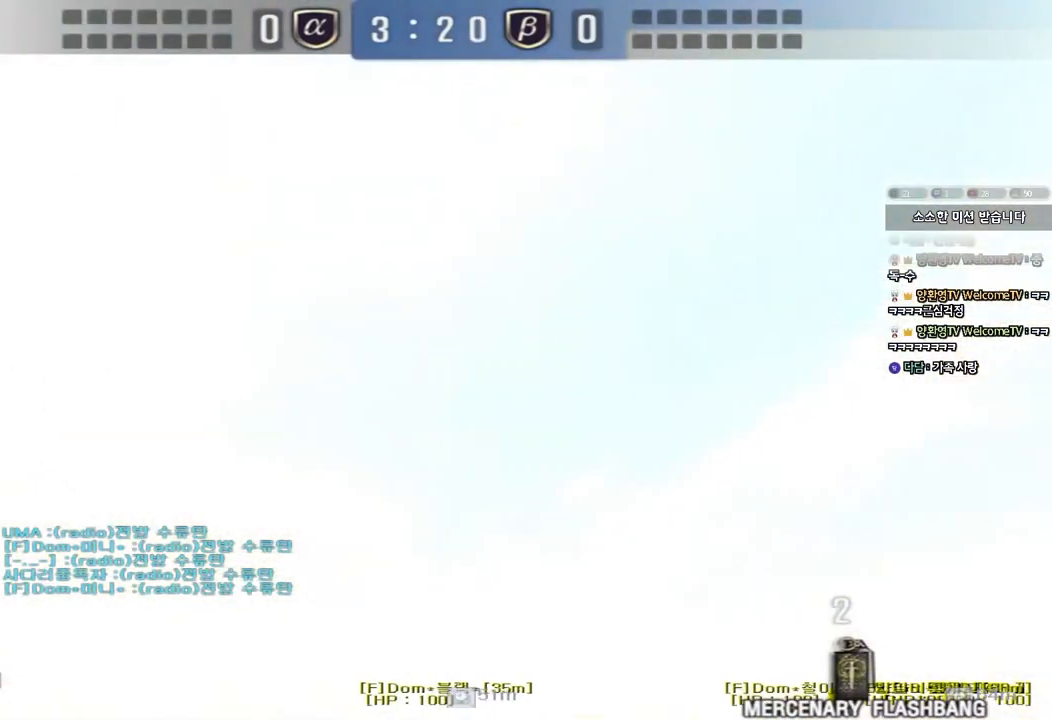
{"keys": ["d", "w"], "events": [[150, "space", "up"]]}
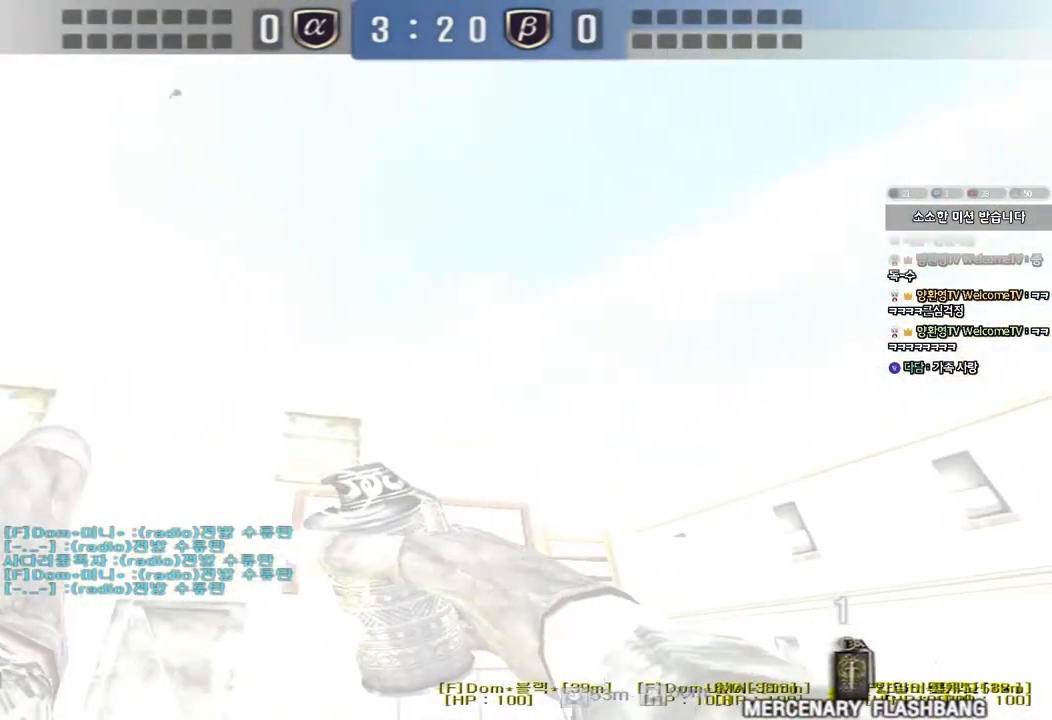
{"keys": ["d", "space", "w"], "events": [[150, "space", "down"]]}
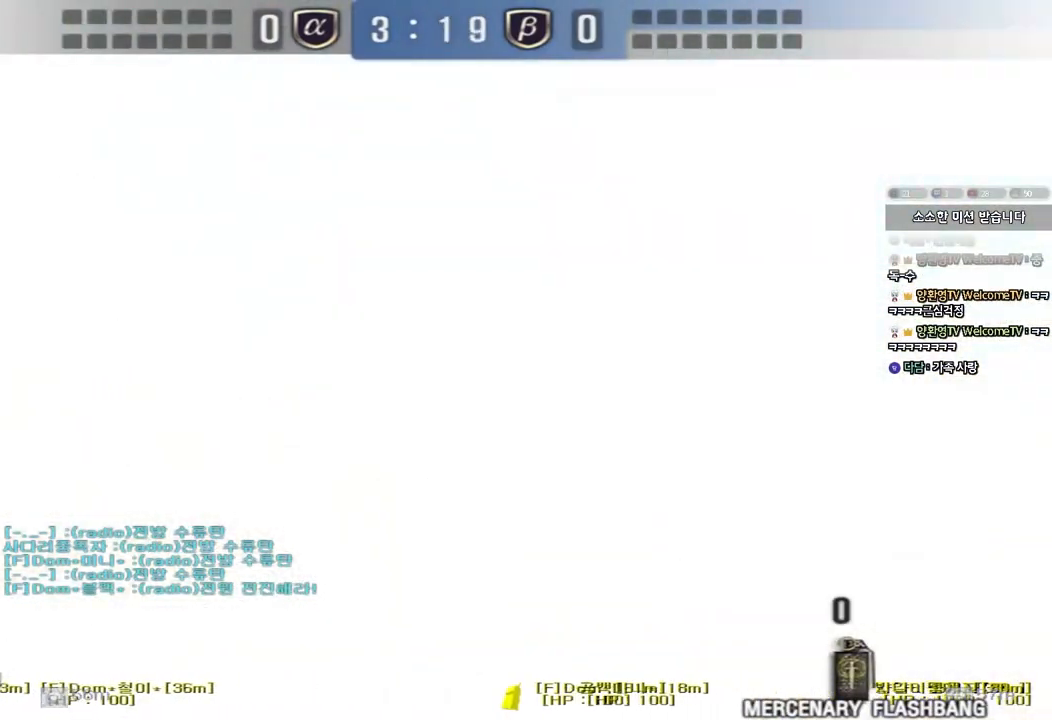
{"keys": ["a", "w"], "events": [[33, "space", "up"], [50, "d", "up"], [100, "a", "down"]]}
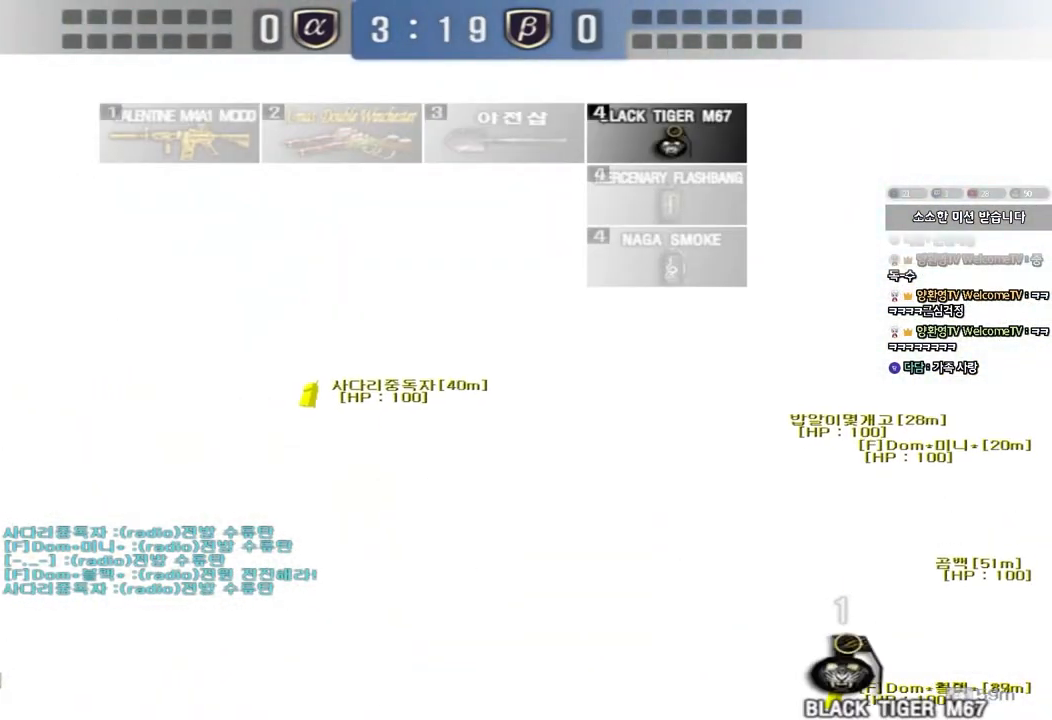
{"keys": ["a", "w"], "events": []}
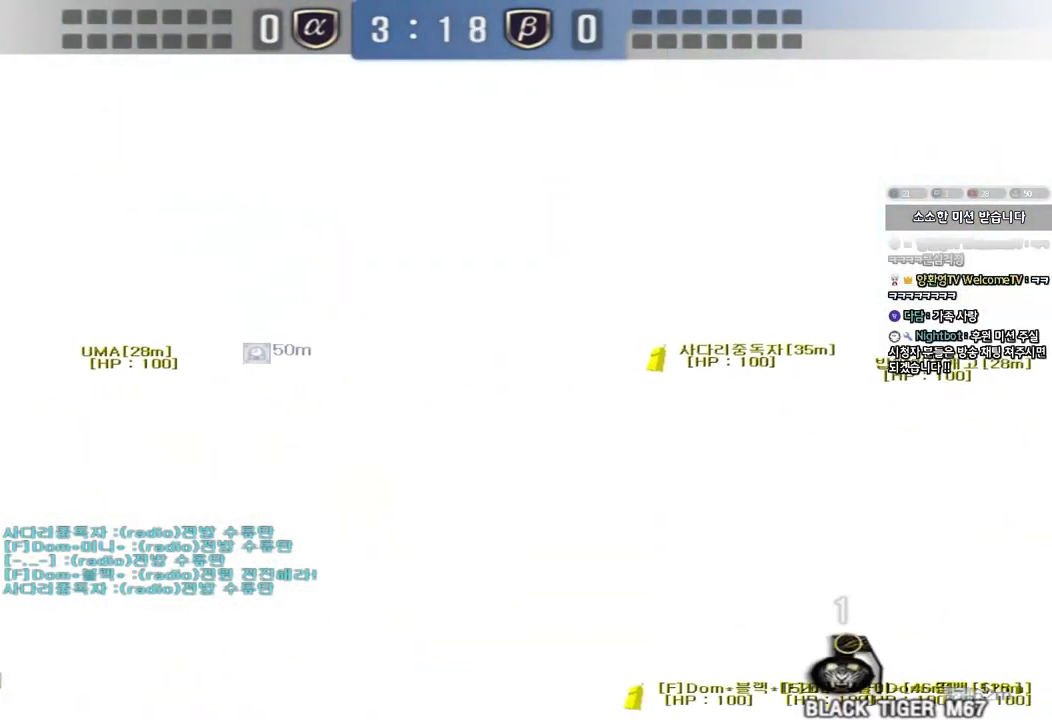
{"keys": ["a", "w"], "events": []}
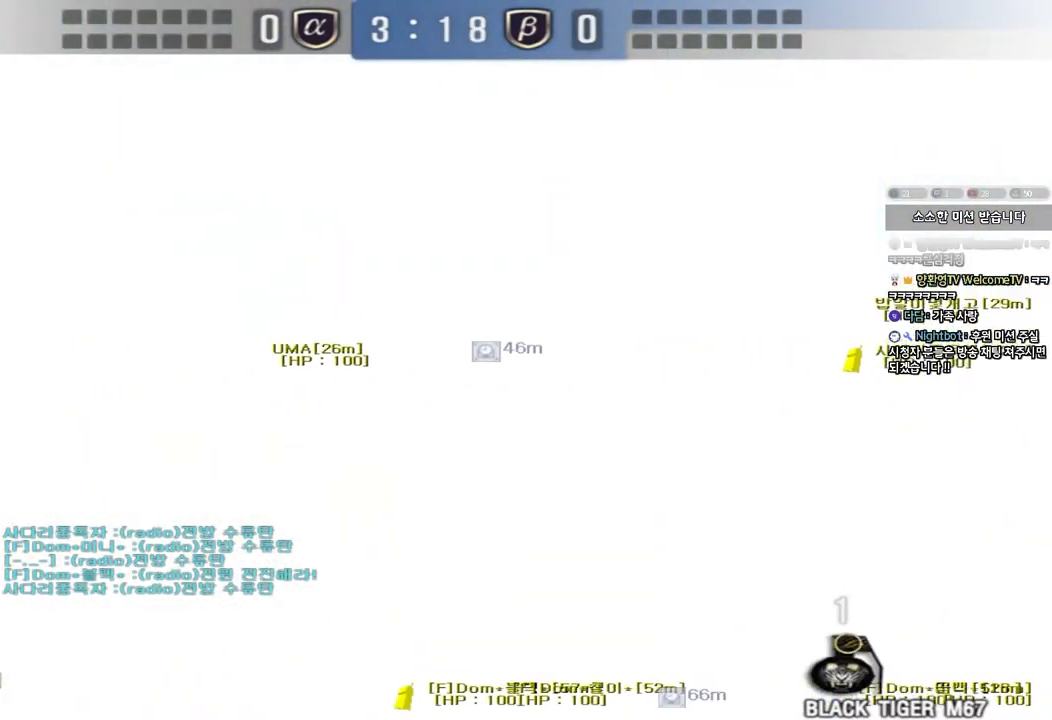
{"keys": ["a", "w"], "events": []}